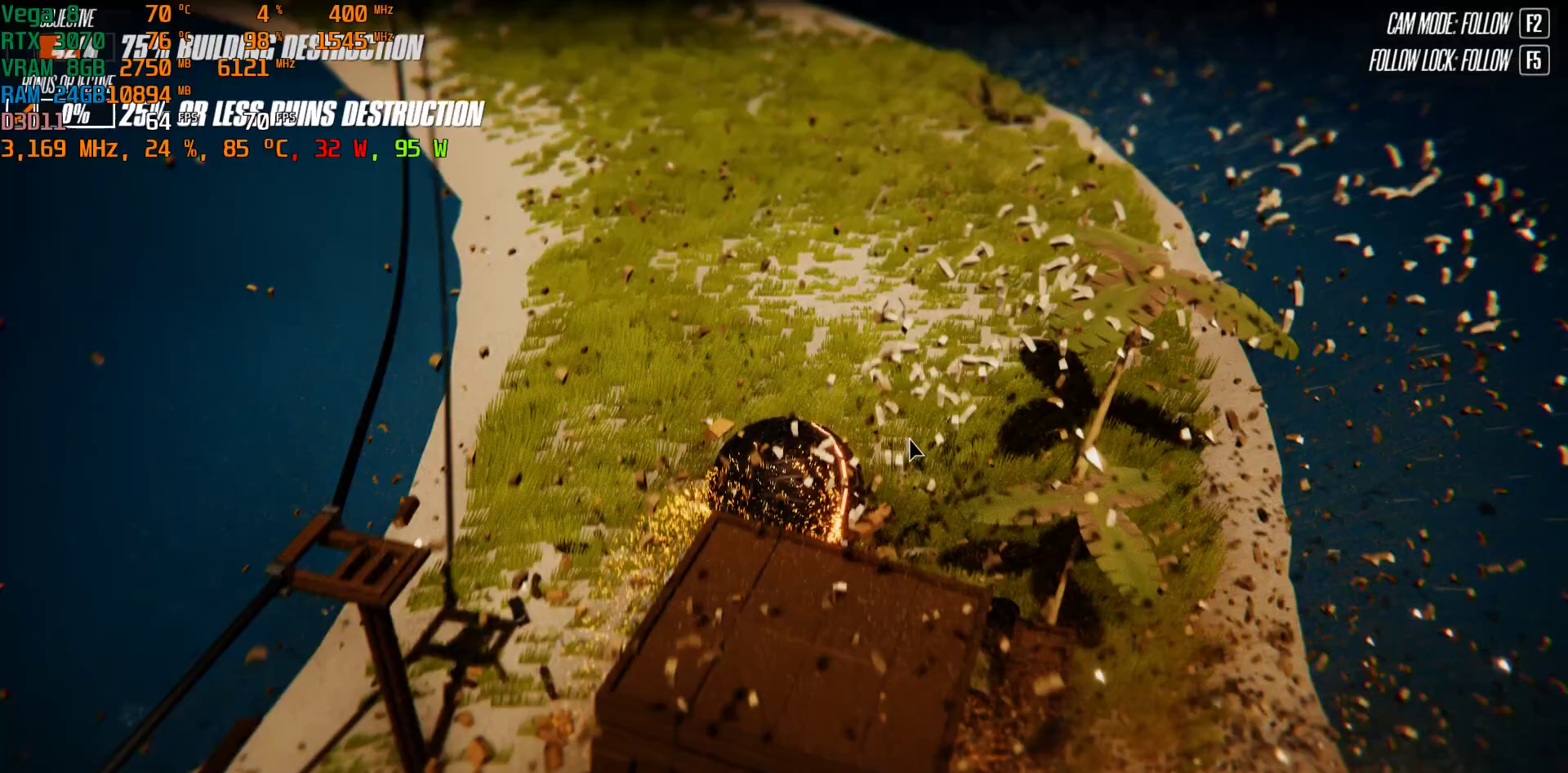
Gameplay with keyboard; each line is a JSON object with the keys held at the frame after it. "events" lists presses ("down") and releases ("up") of "a", "d", "s", "shift", "space" and "w" between this image and that frame as [ms after this image, input, new state], when the widget could be followed in between. No other keys are recorded. Mouse input is not recorded.
{"keys": ["a", "w"], "events": [[250, "a", "down"]]}
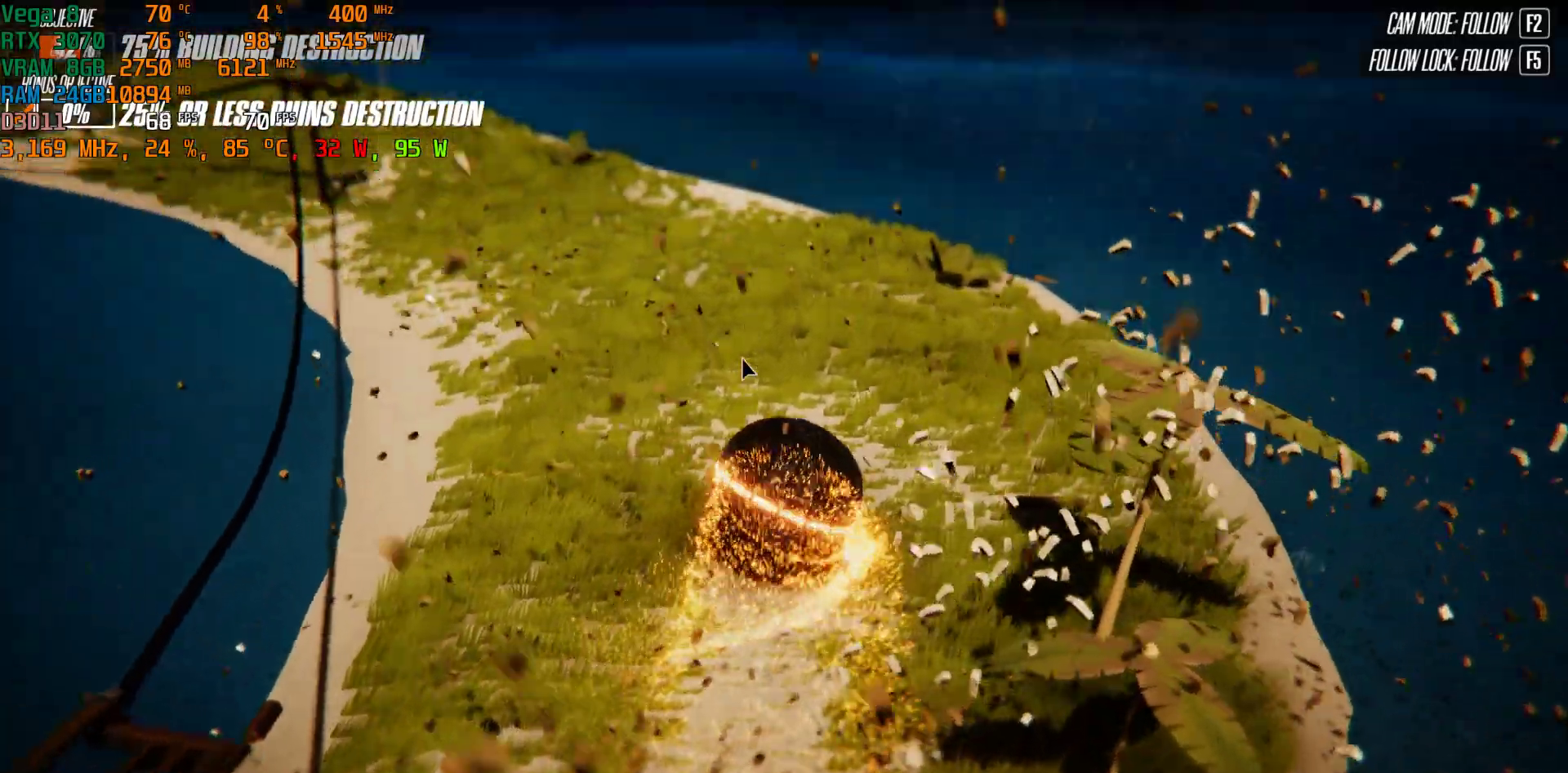
{"keys": ["a", "w"], "events": []}
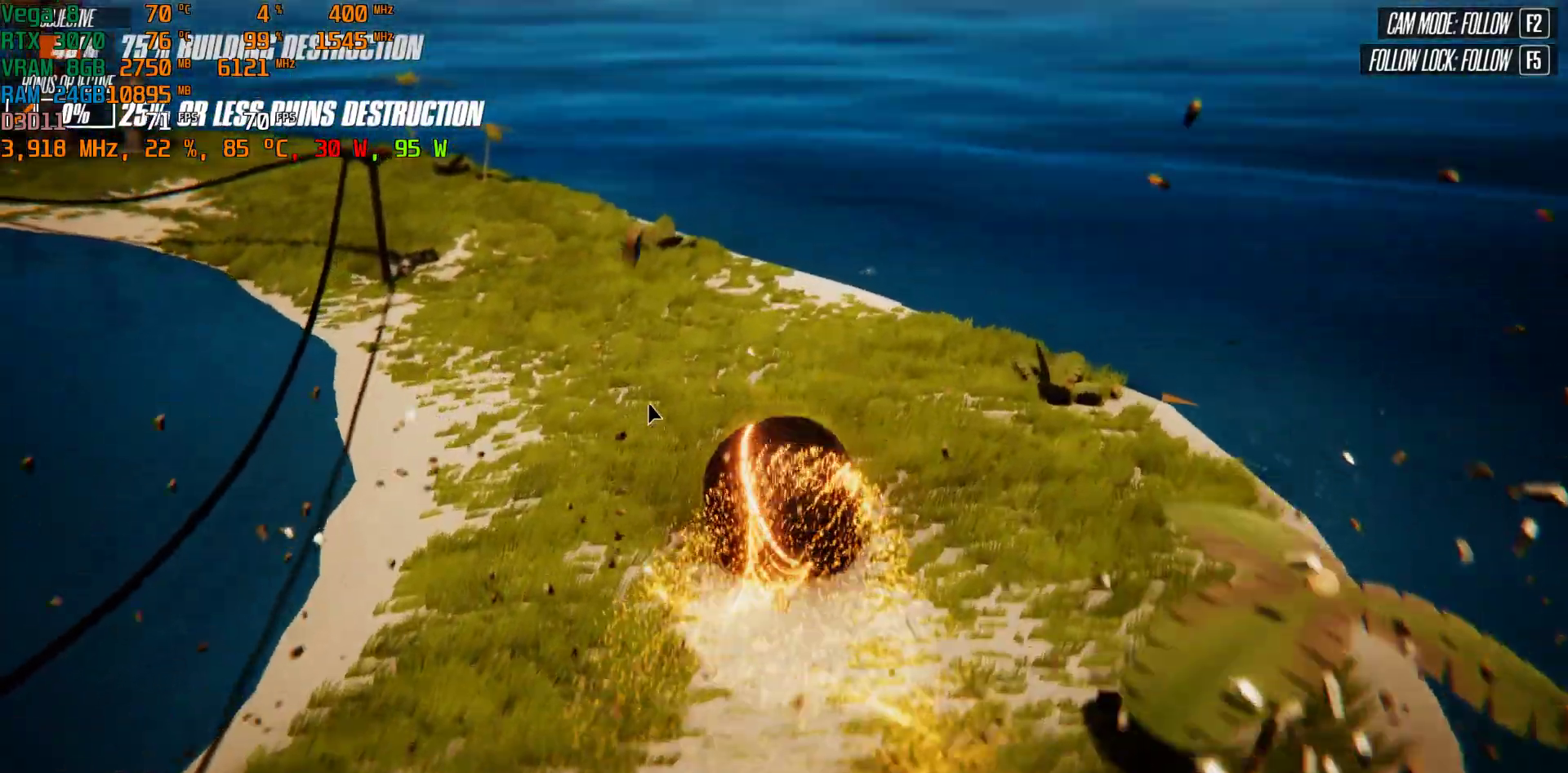
{"keys": ["w"], "events": [[200, "a", "up"]]}
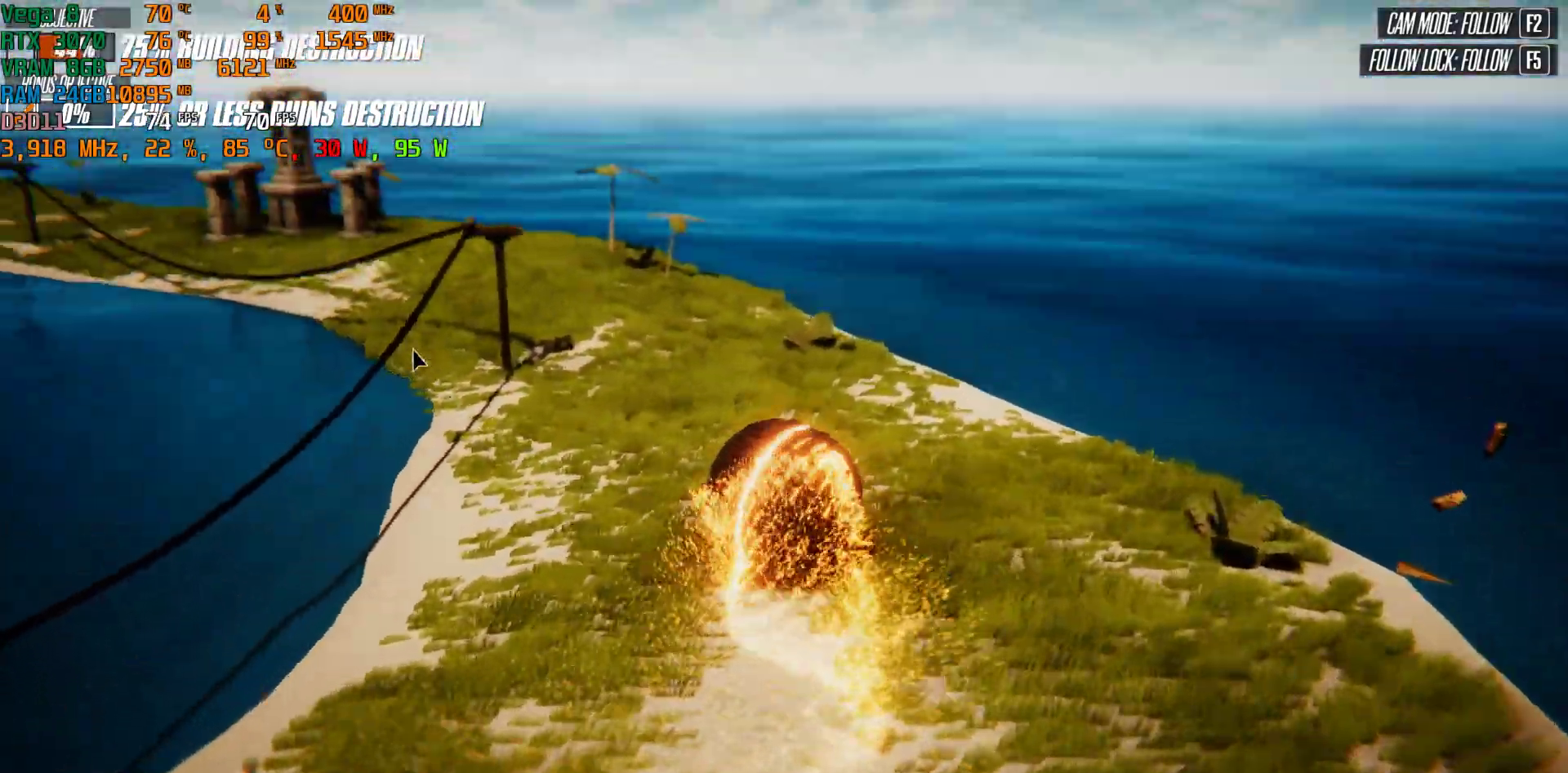
{"keys": ["a", "w"], "events": [[100, "a", "down"]]}
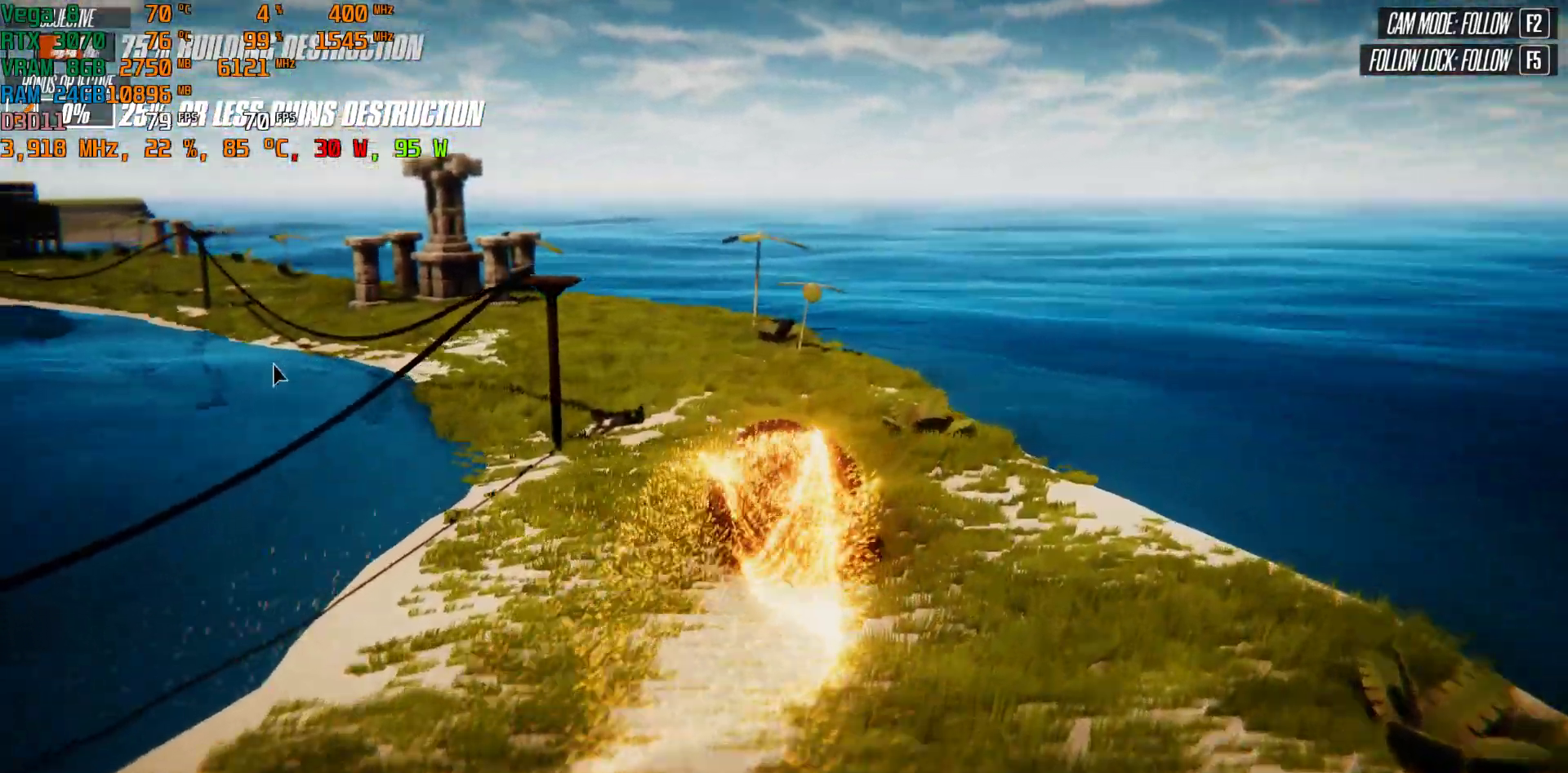
{"keys": ["w"], "events": [[83, "a", "up"]]}
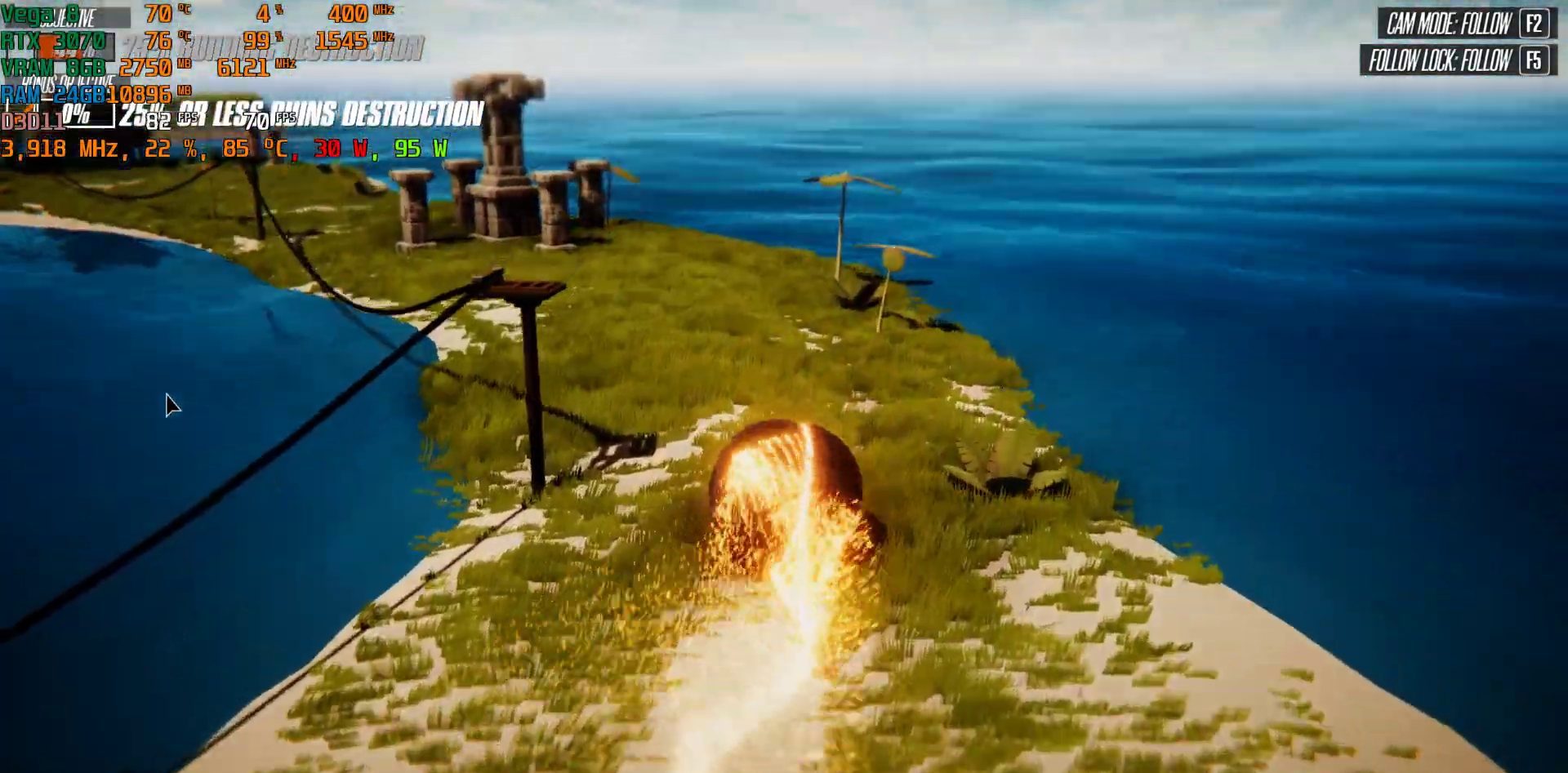
{"keys": ["a"], "events": [[267, "a", "down"], [417, "w", "up"]]}
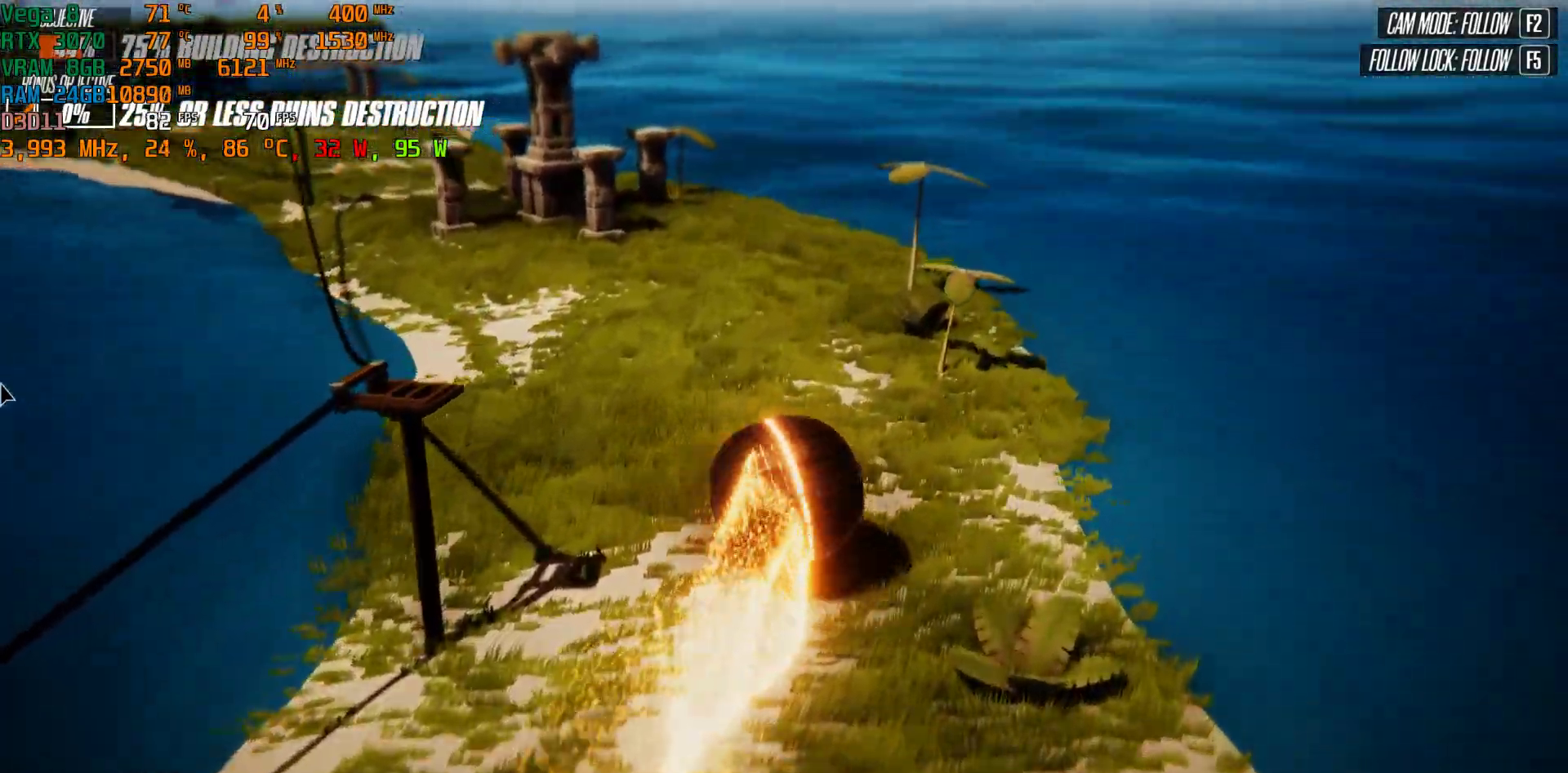
{"keys": ["a"], "events": [[67, "w", "down"], [233, "w", "up"]]}
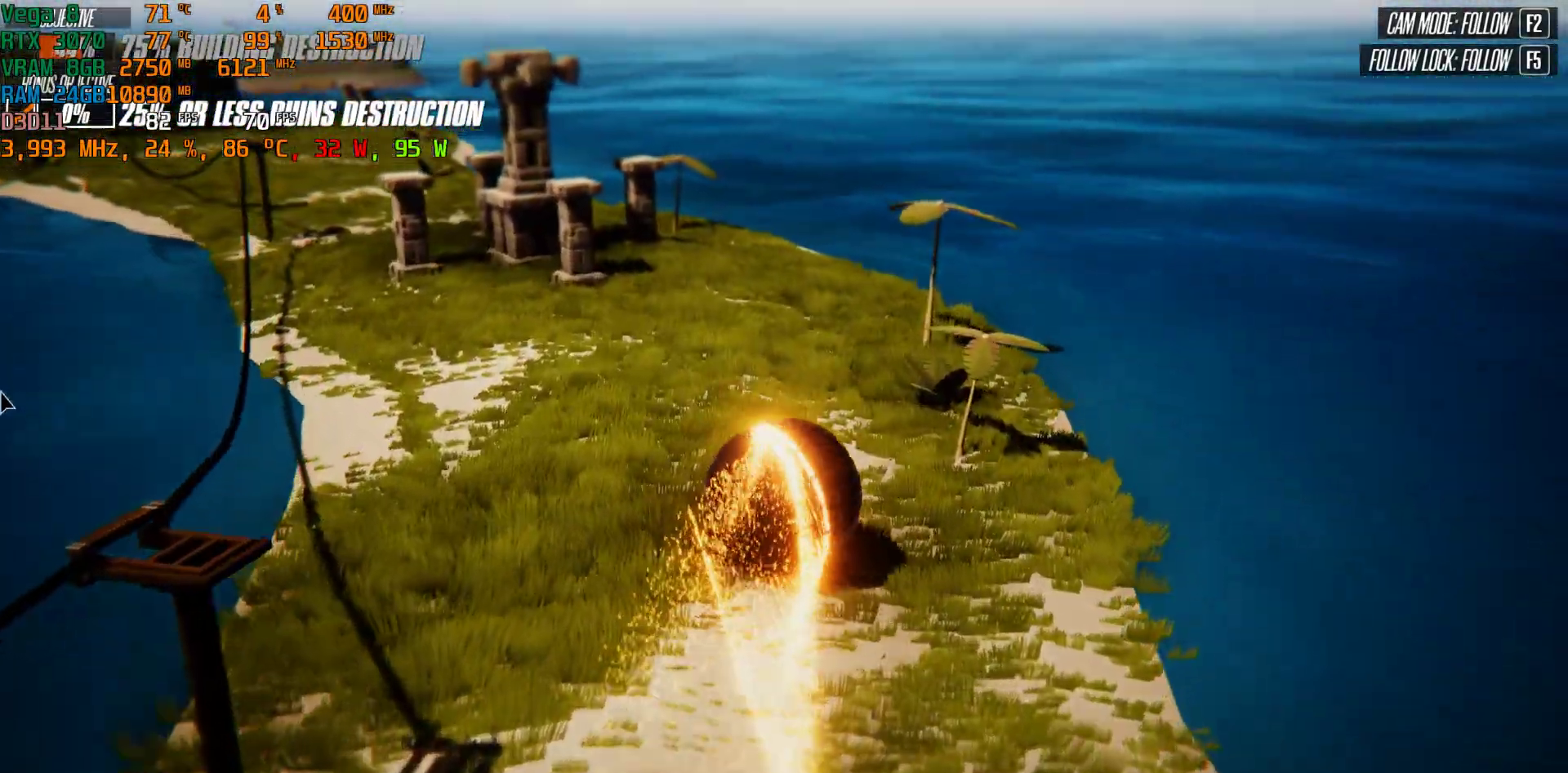
{"keys": ["w"], "events": [[117, "w", "down"], [300, "a", "up"]]}
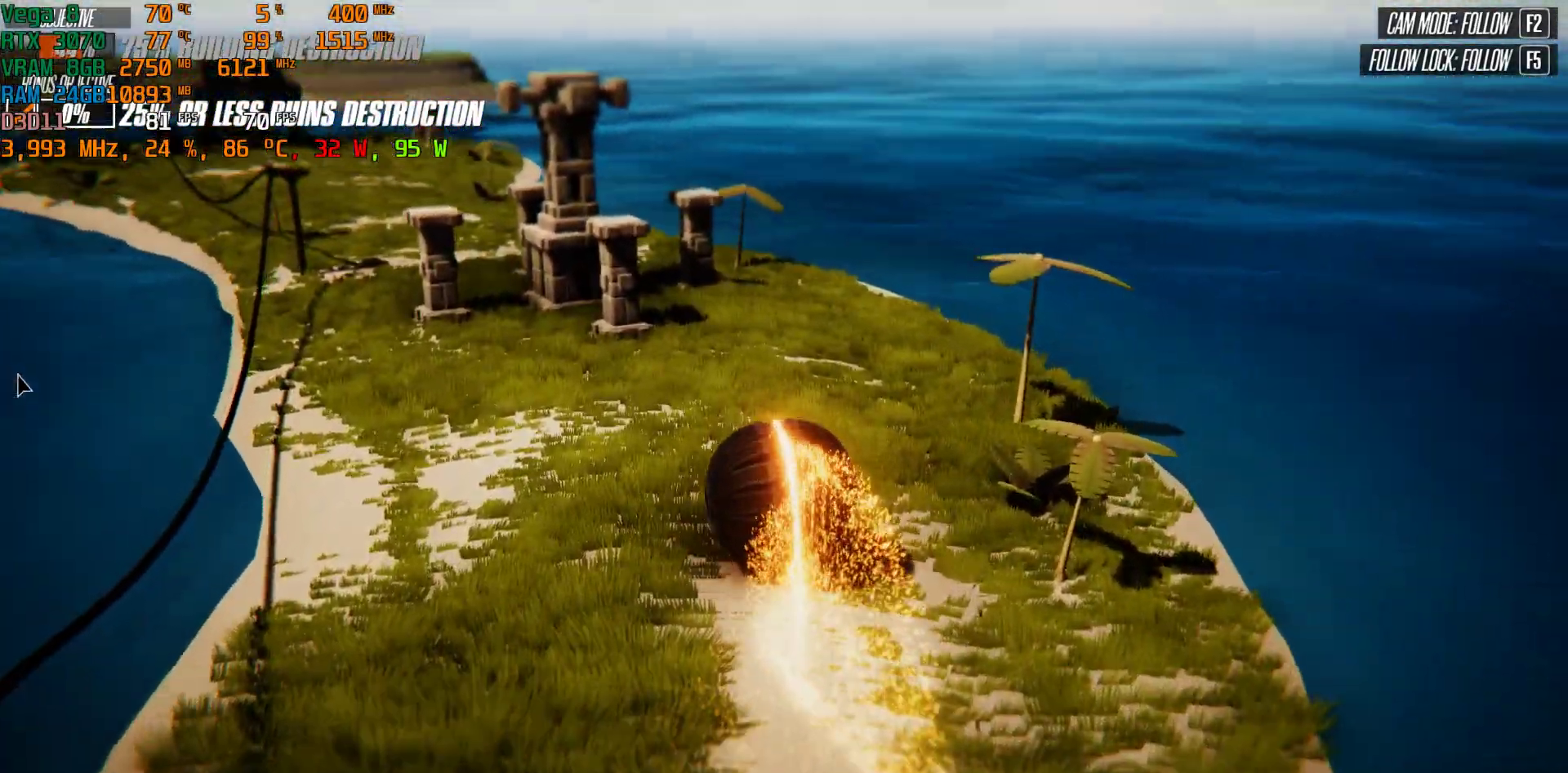
{"keys": ["w"], "events": [[200, "a", "down"], [417, "a", "up"]]}
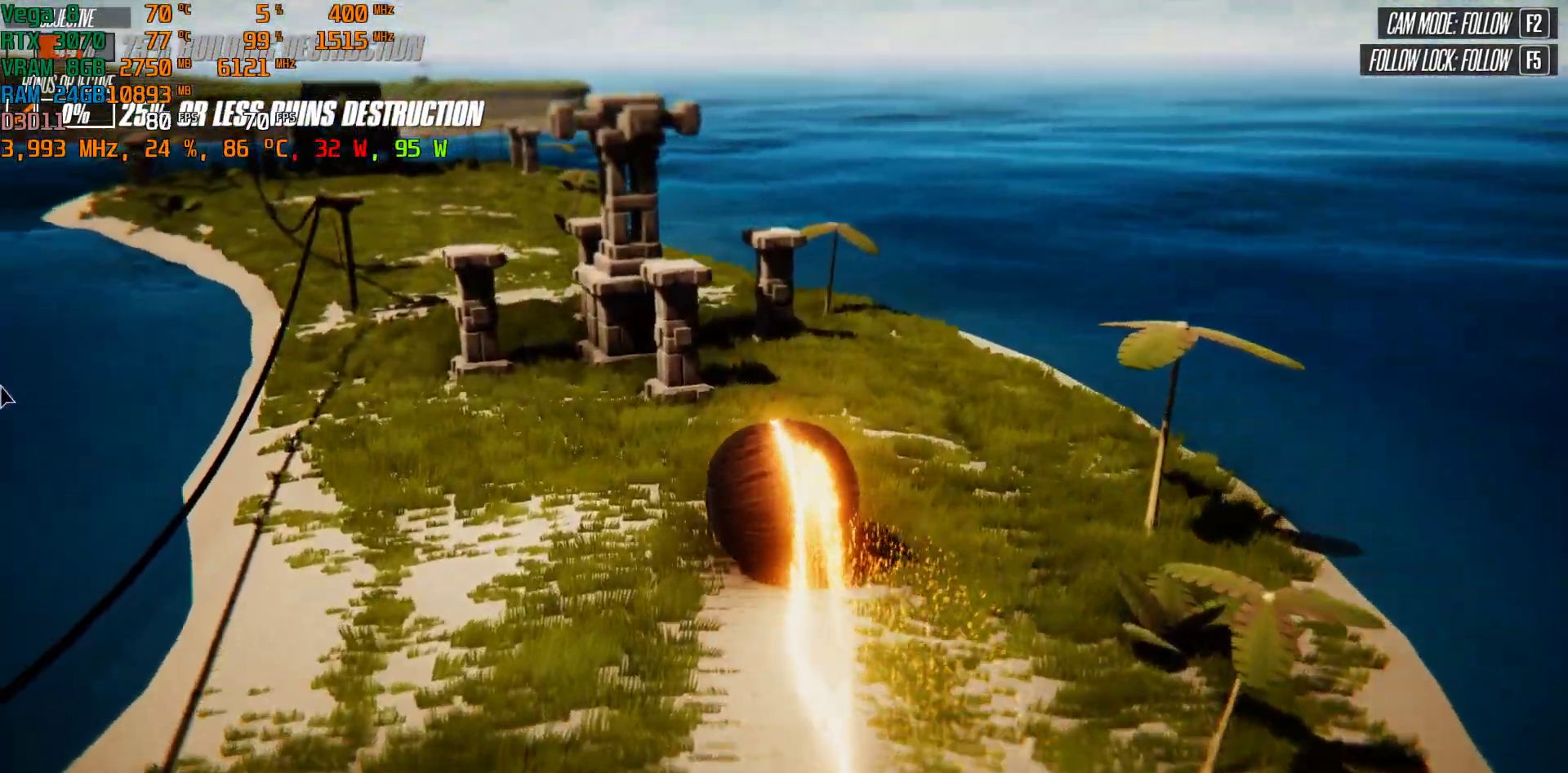
{"keys": ["a"], "events": [[267, "a", "down"], [500, "w", "up"]]}
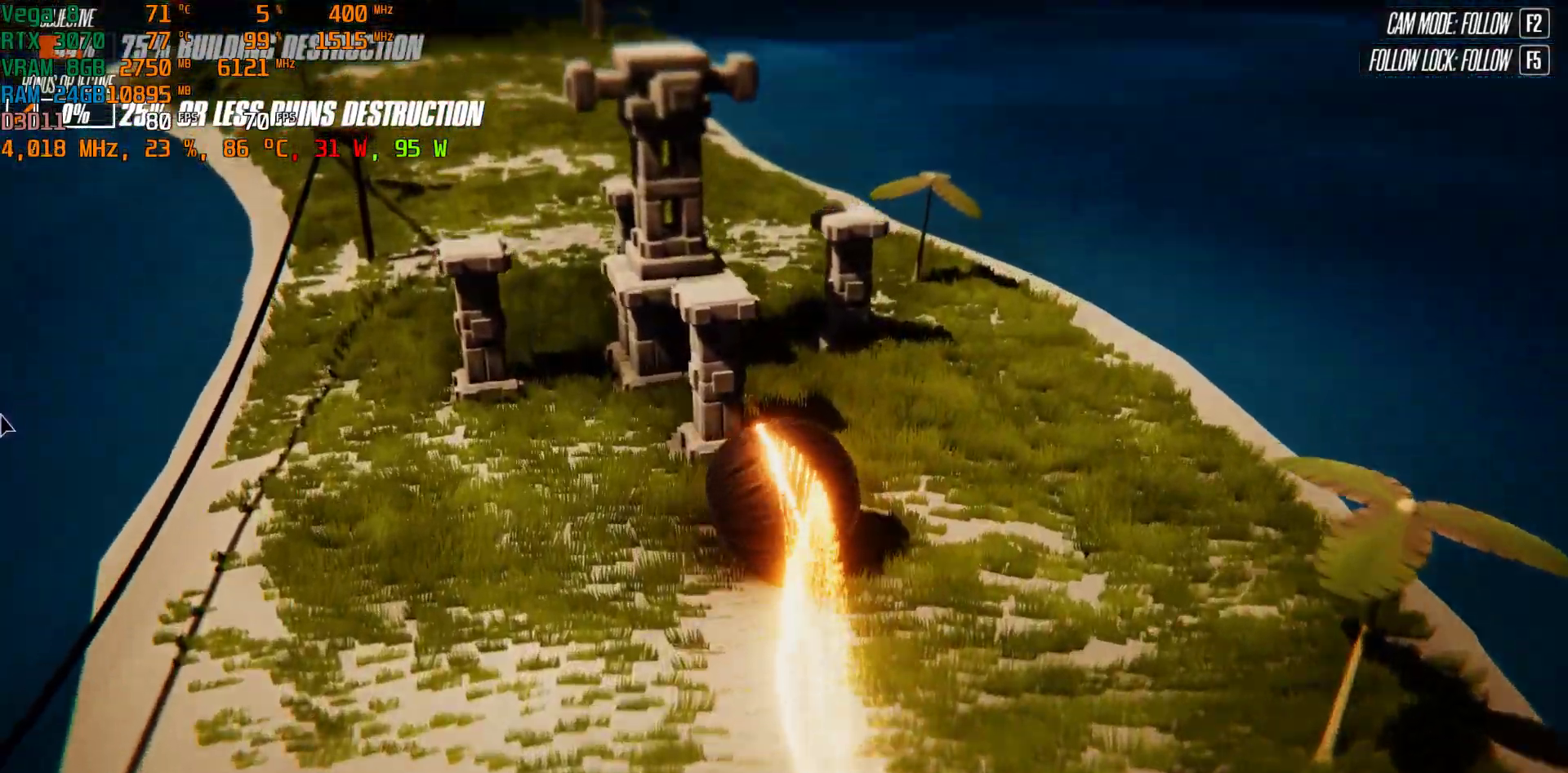
{"keys": ["w"], "events": [[150, "w", "down"], [367, "a", "up"]]}
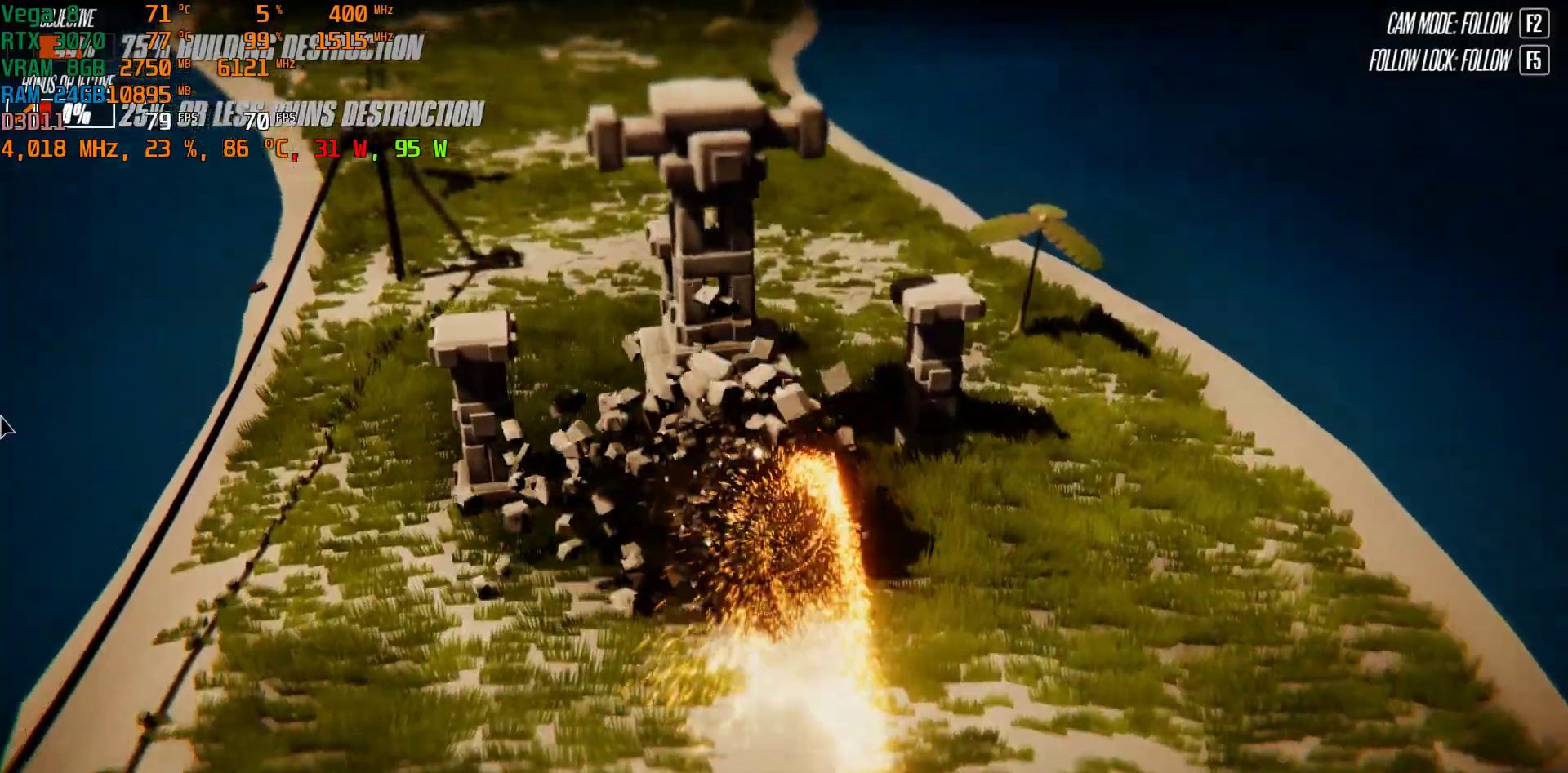
{"keys": ["a", "w"], "events": [[183, "a", "down"]]}
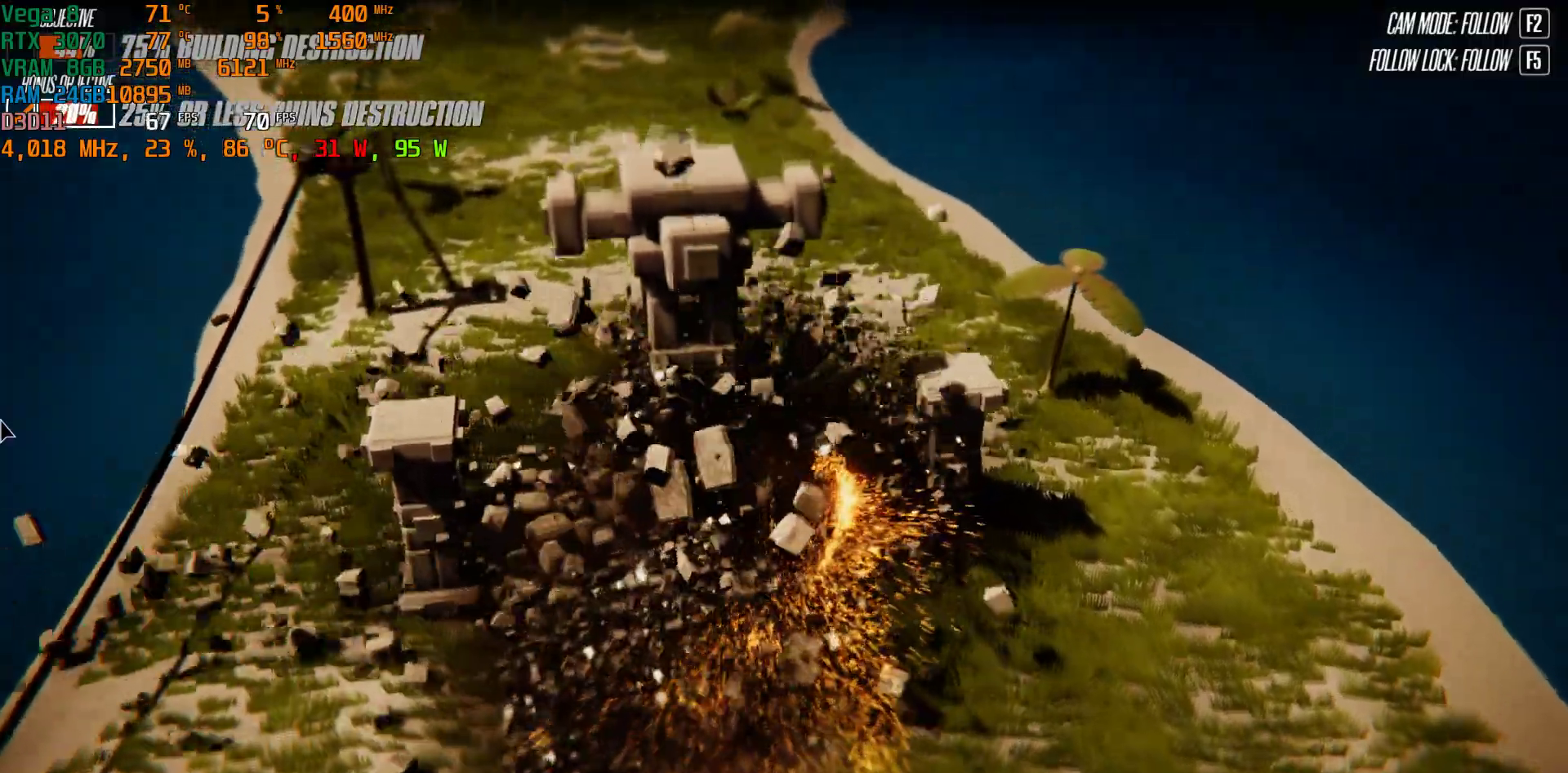
{"keys": ["a"], "events": [[67, "w", "up"]]}
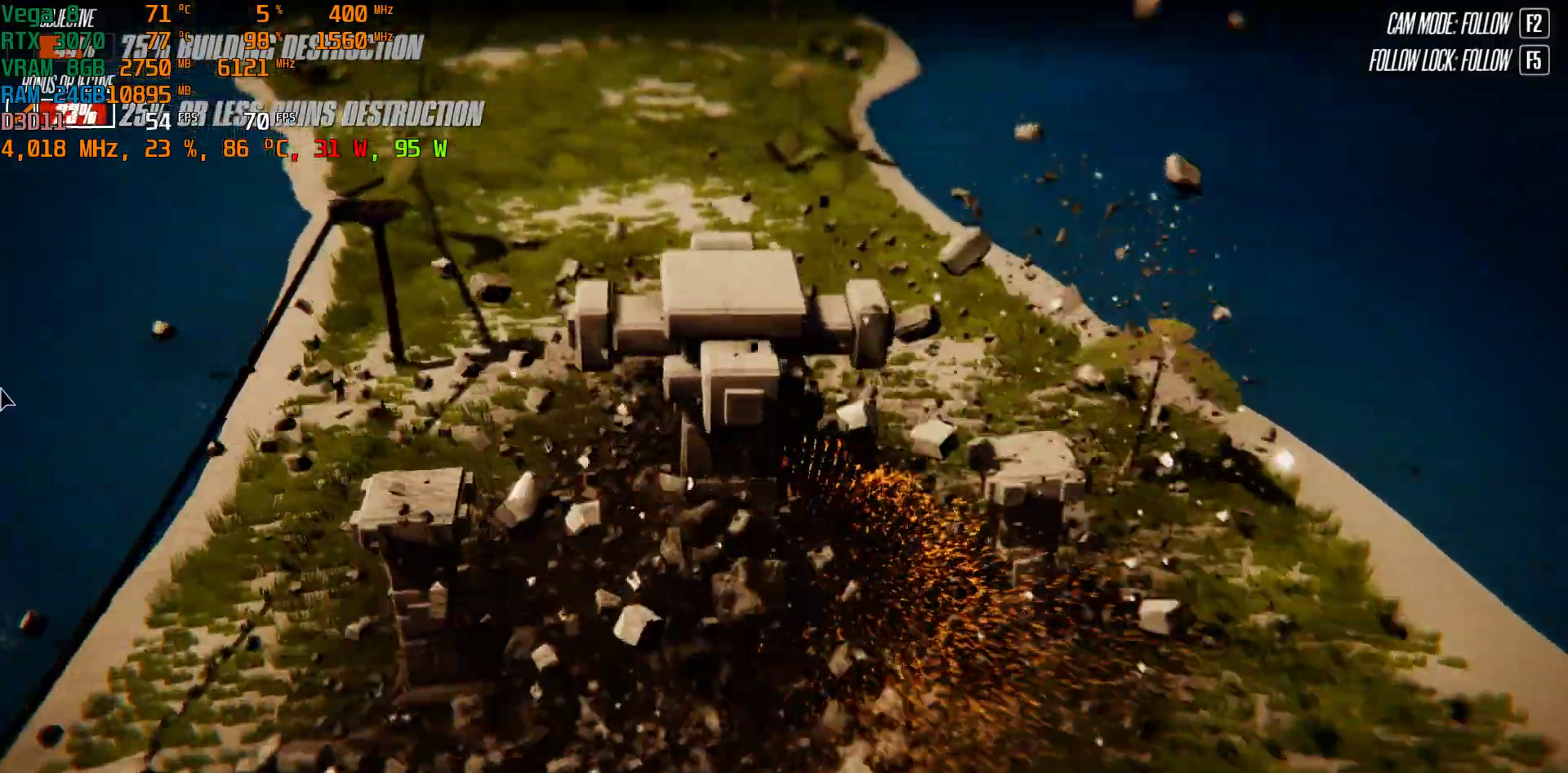
{"keys": ["w"], "events": [[83, "w", "down"], [183, "a", "up"], [267, "d", "down"], [500, "d", "up"]]}
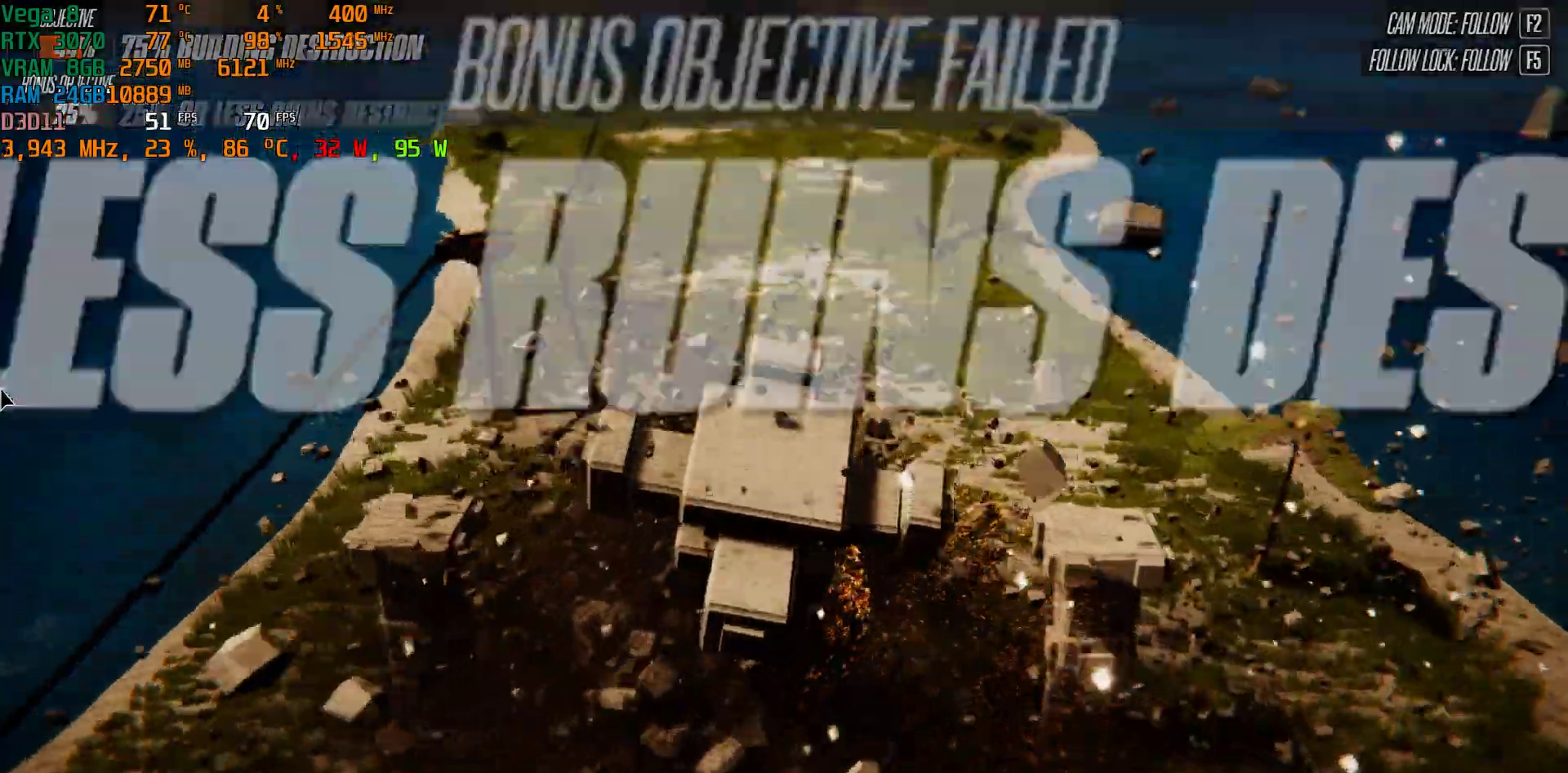
{"keys": [], "events": [[17, "w", "up"]]}
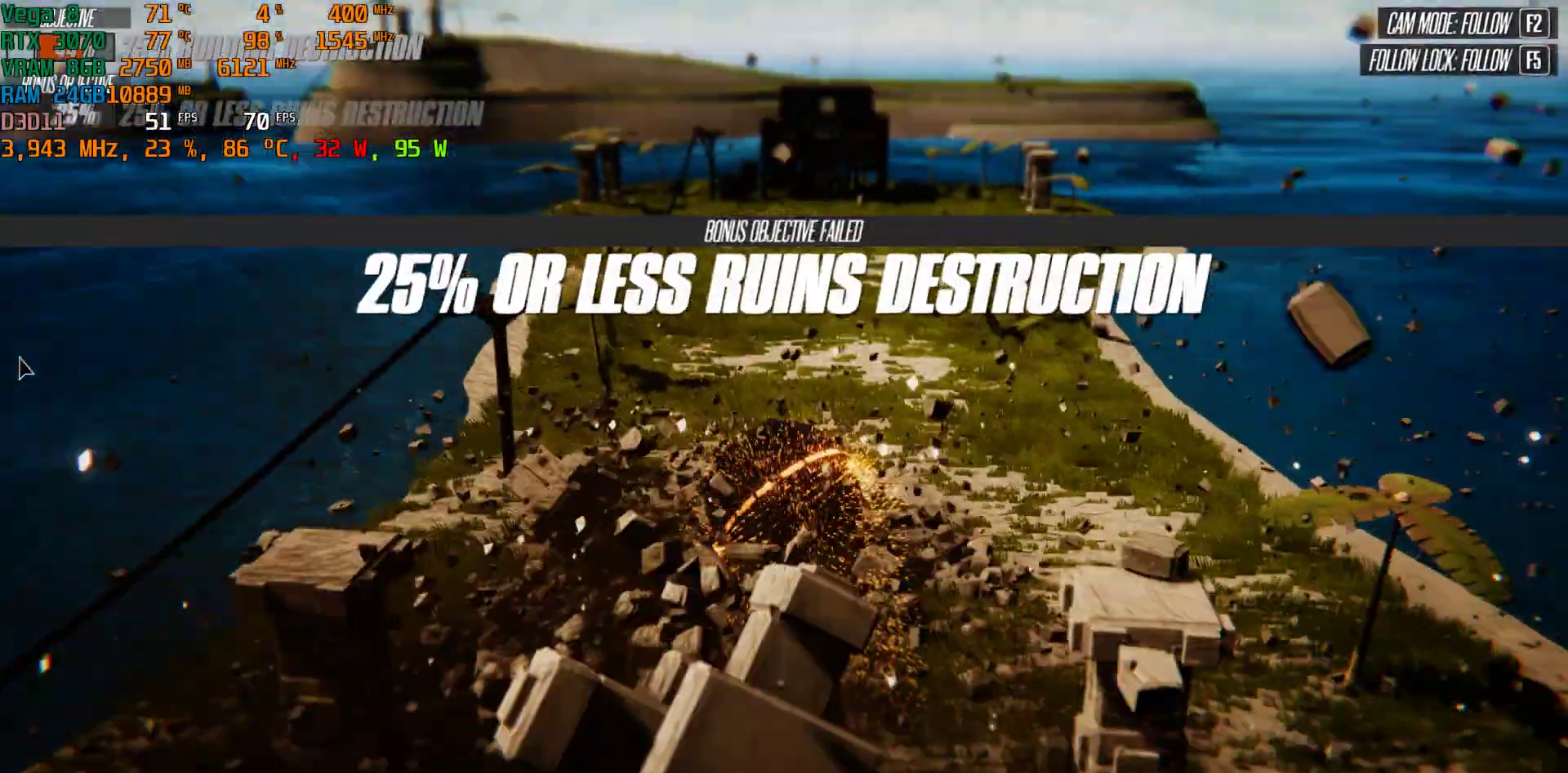
{"keys": ["w"], "events": [[67, "d", "down"], [167, "w", "down"], [267, "d", "up"]]}
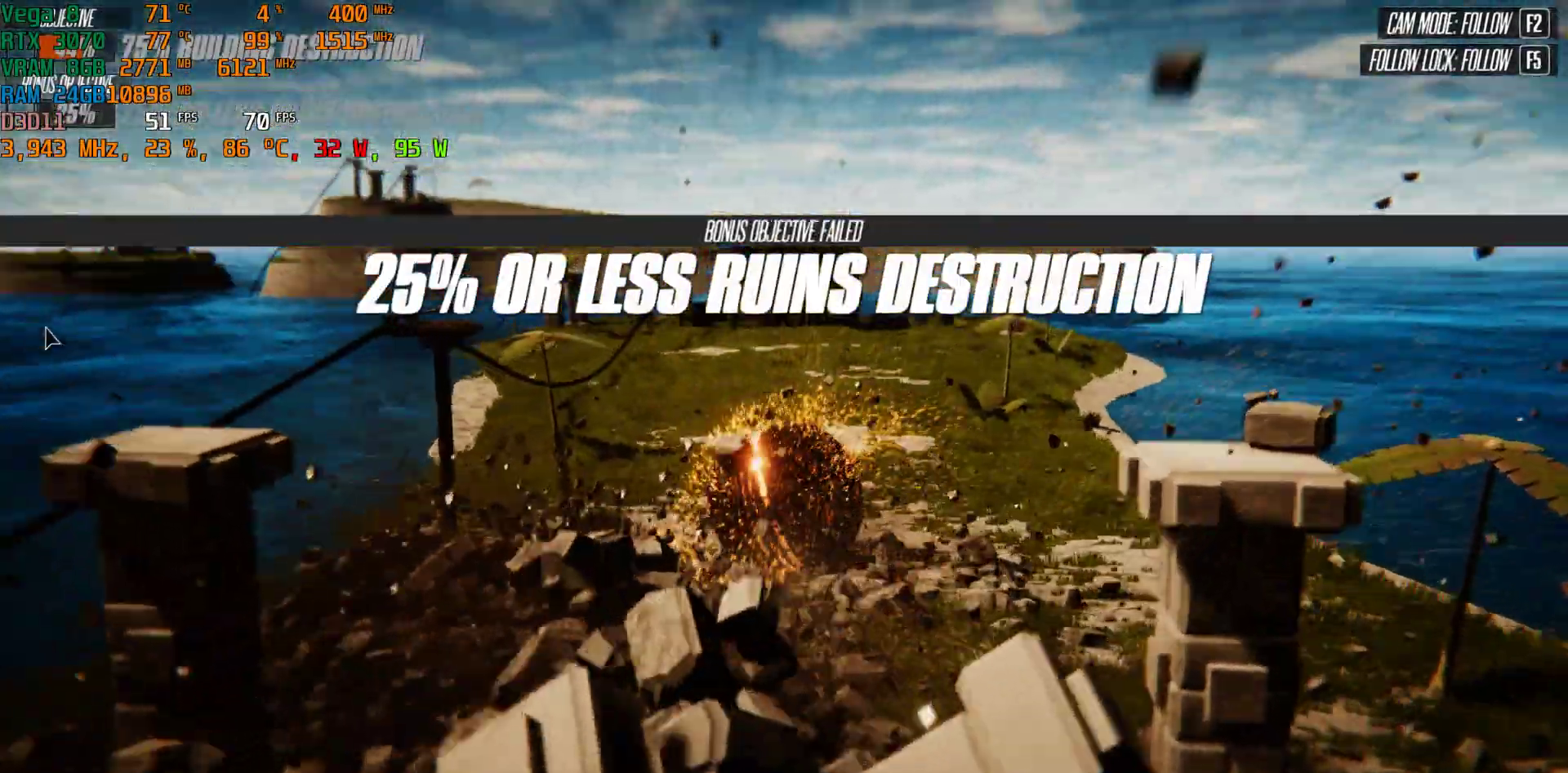
{"keys": ["w"], "events": []}
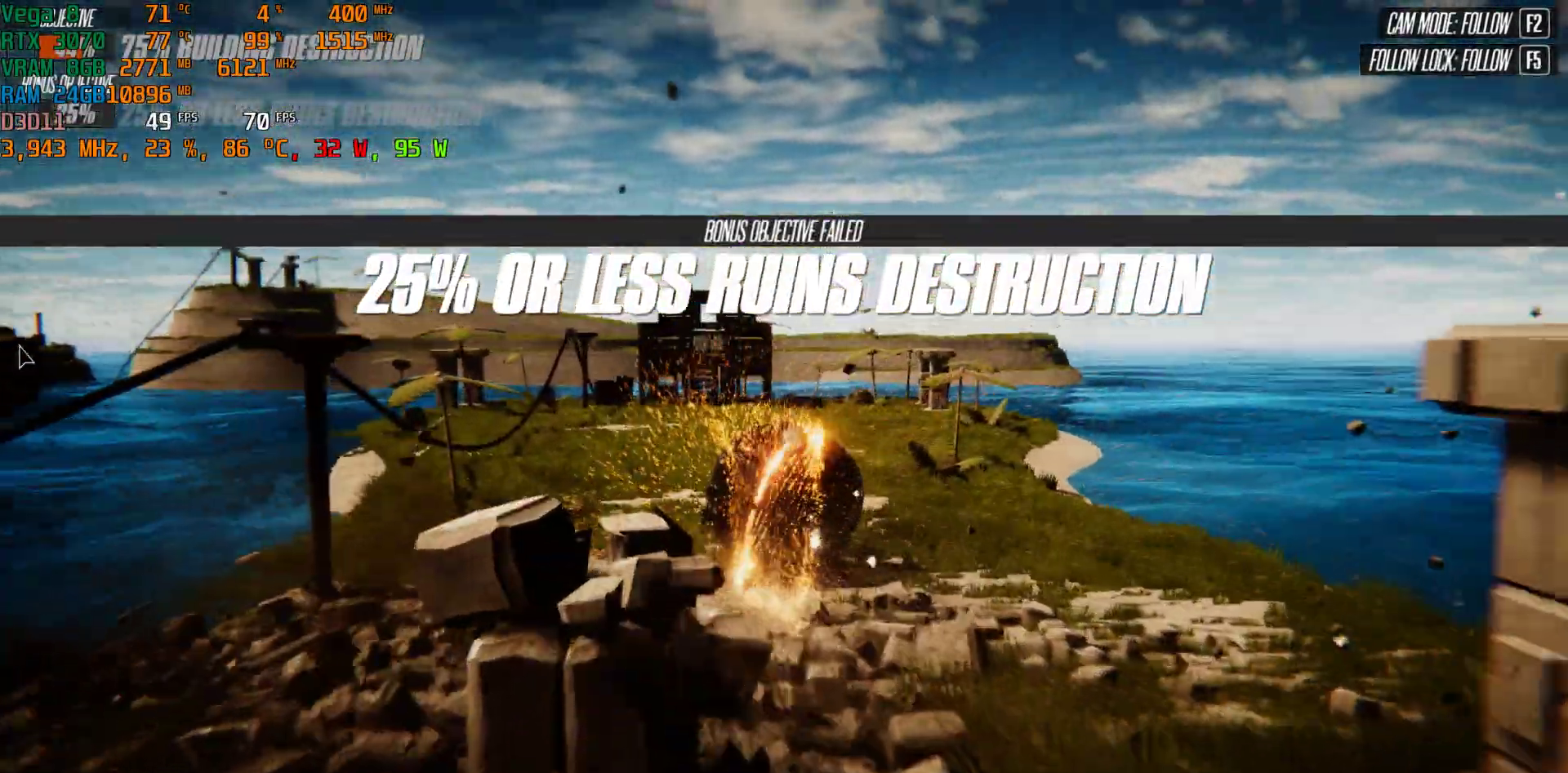
{"keys": ["w"], "events": []}
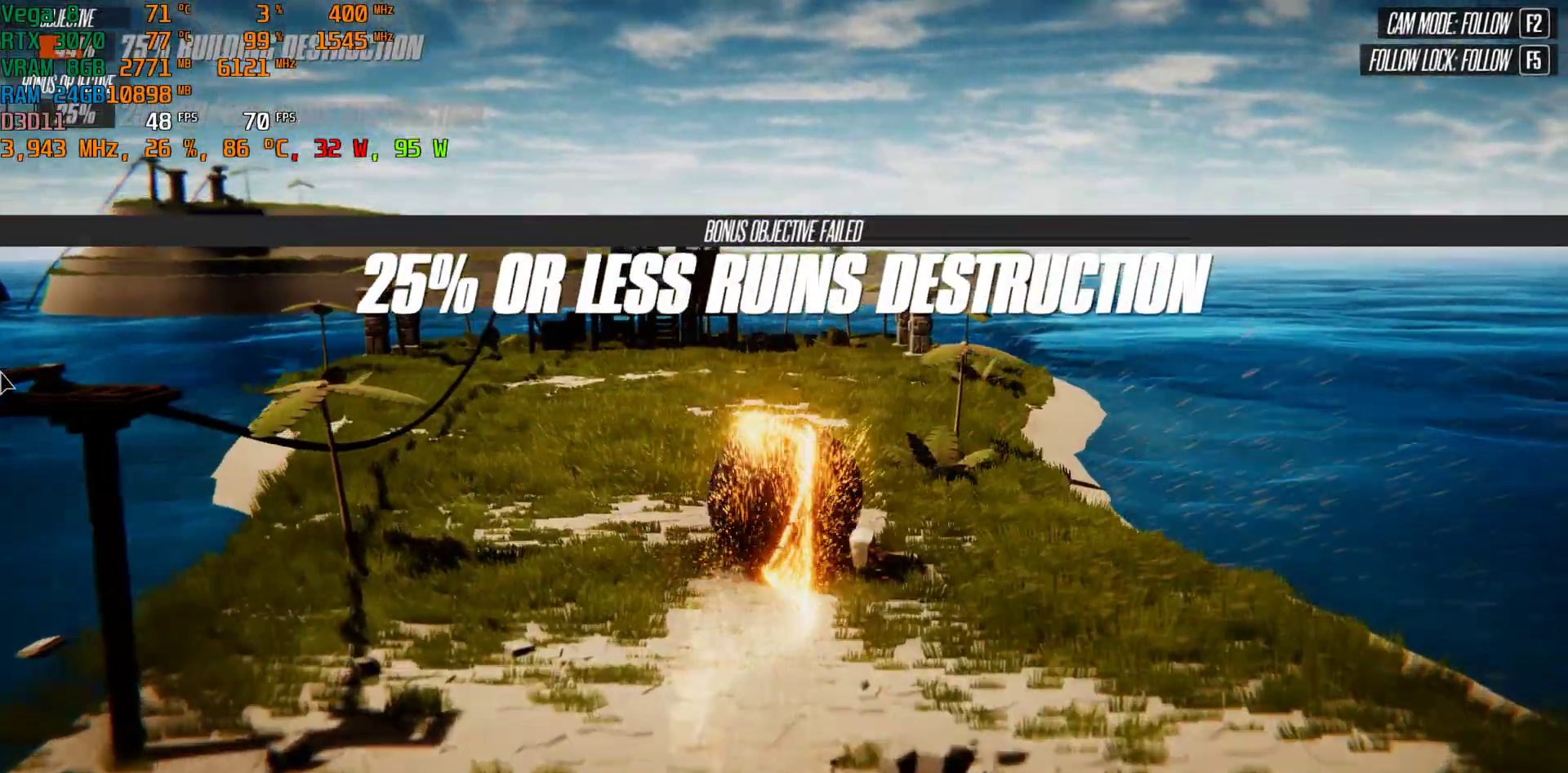
{"keys": ["a", "w"], "events": [[133, "a", "down"]]}
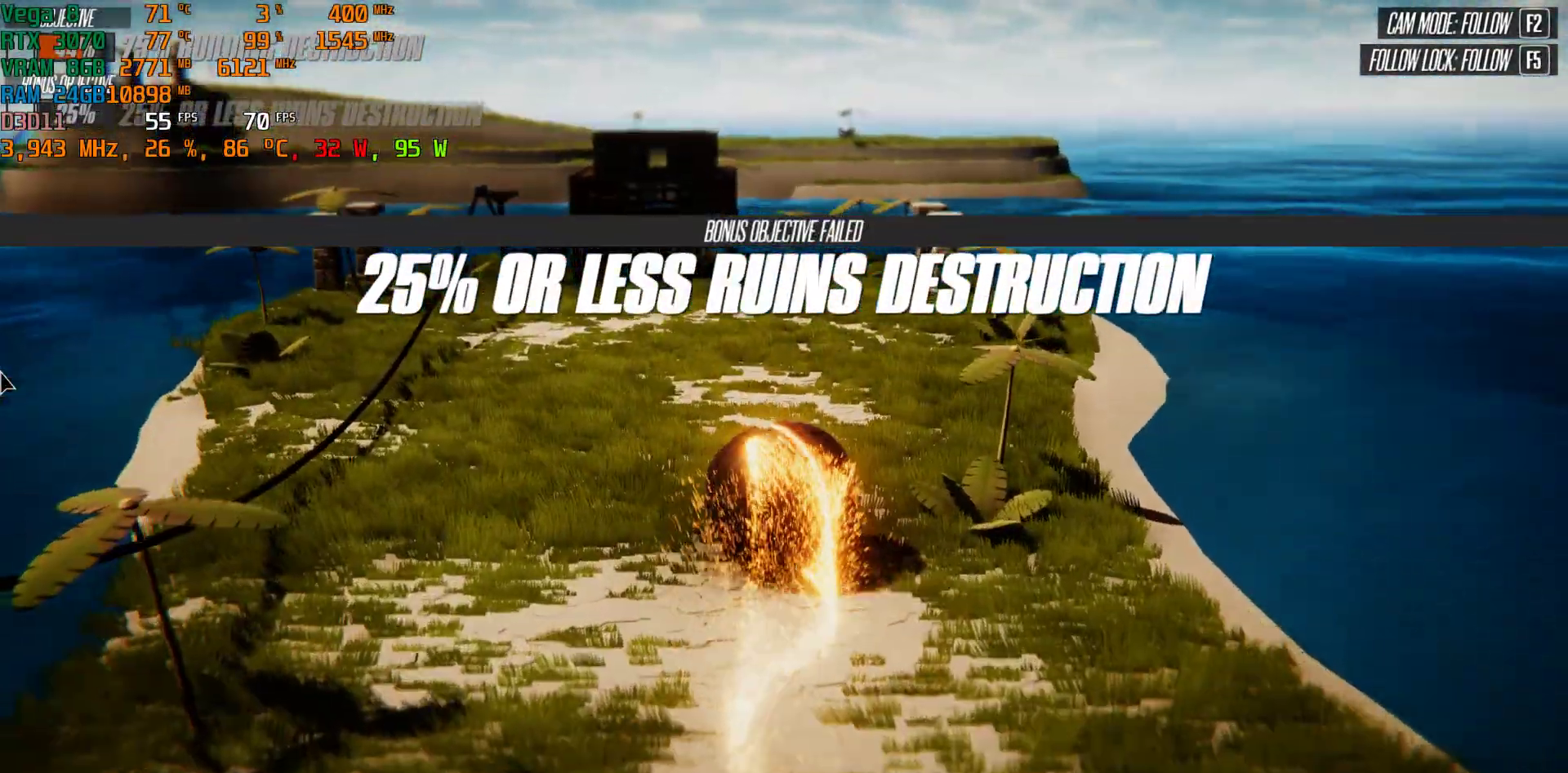
{"keys": ["w"], "events": [[233, "a", "up"]]}
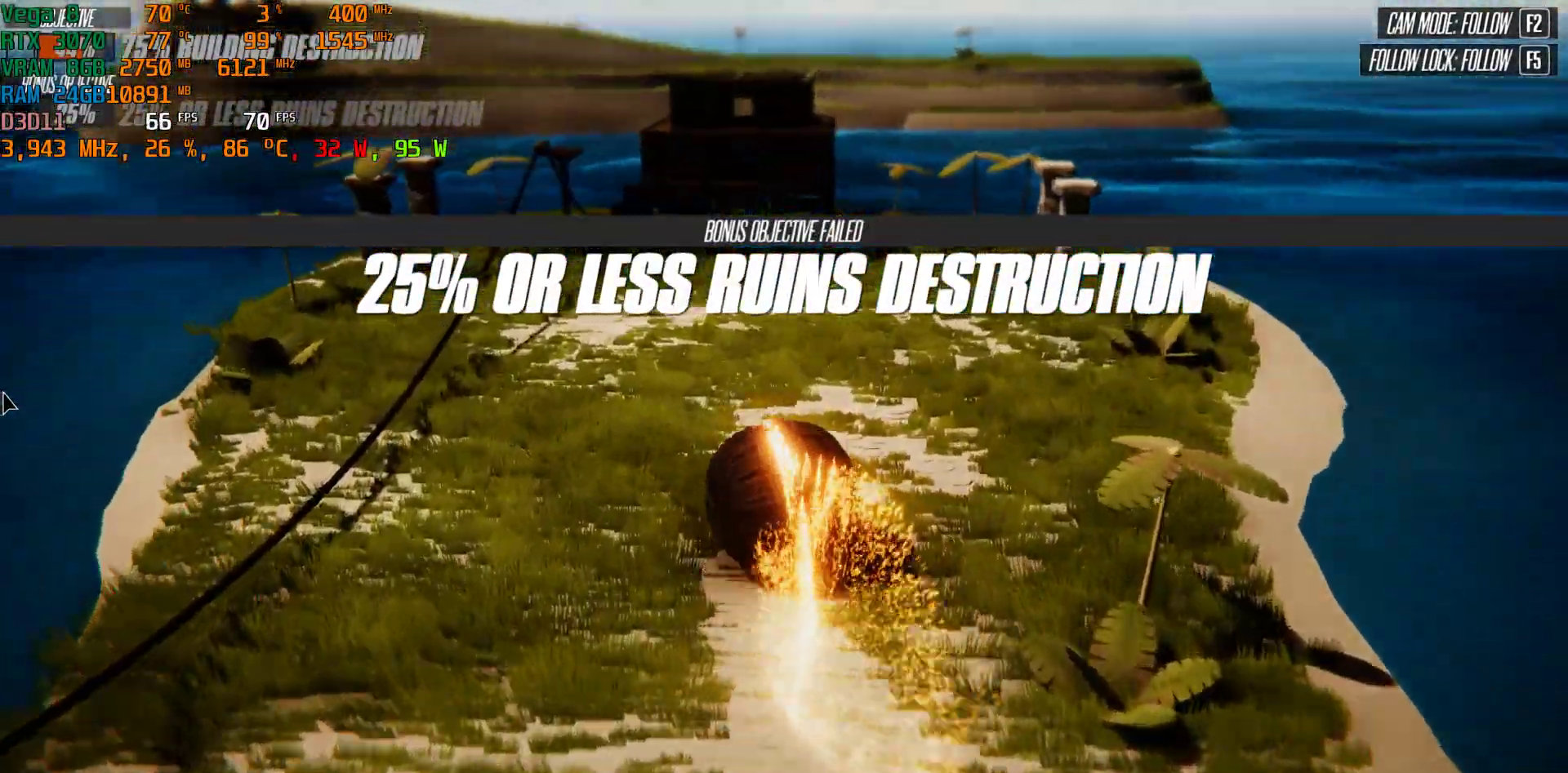
{"keys": ["w"], "events": []}
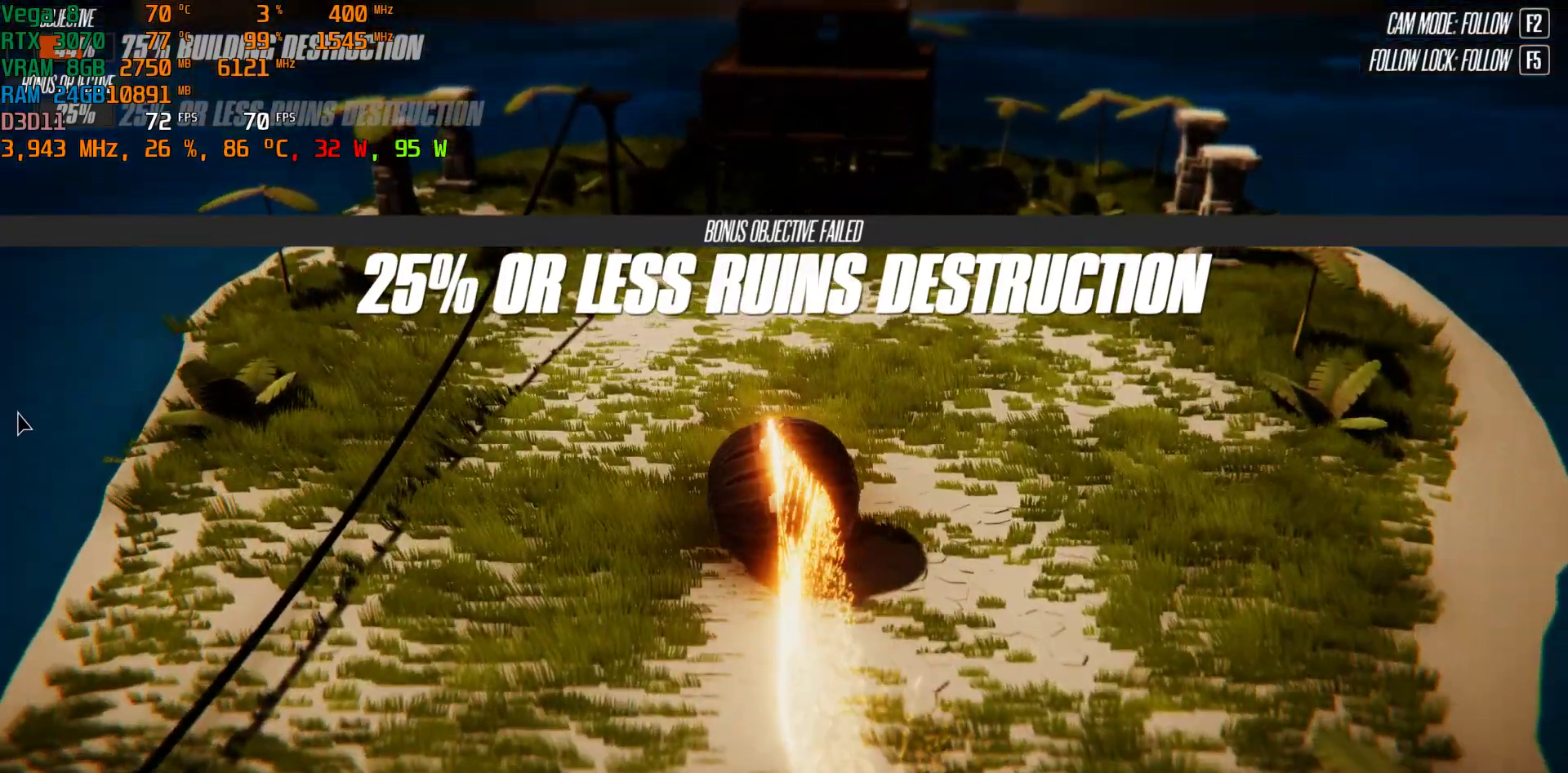
{"keys": ["w"], "events": [[83, "d", "down"], [400, "d", "up"]]}
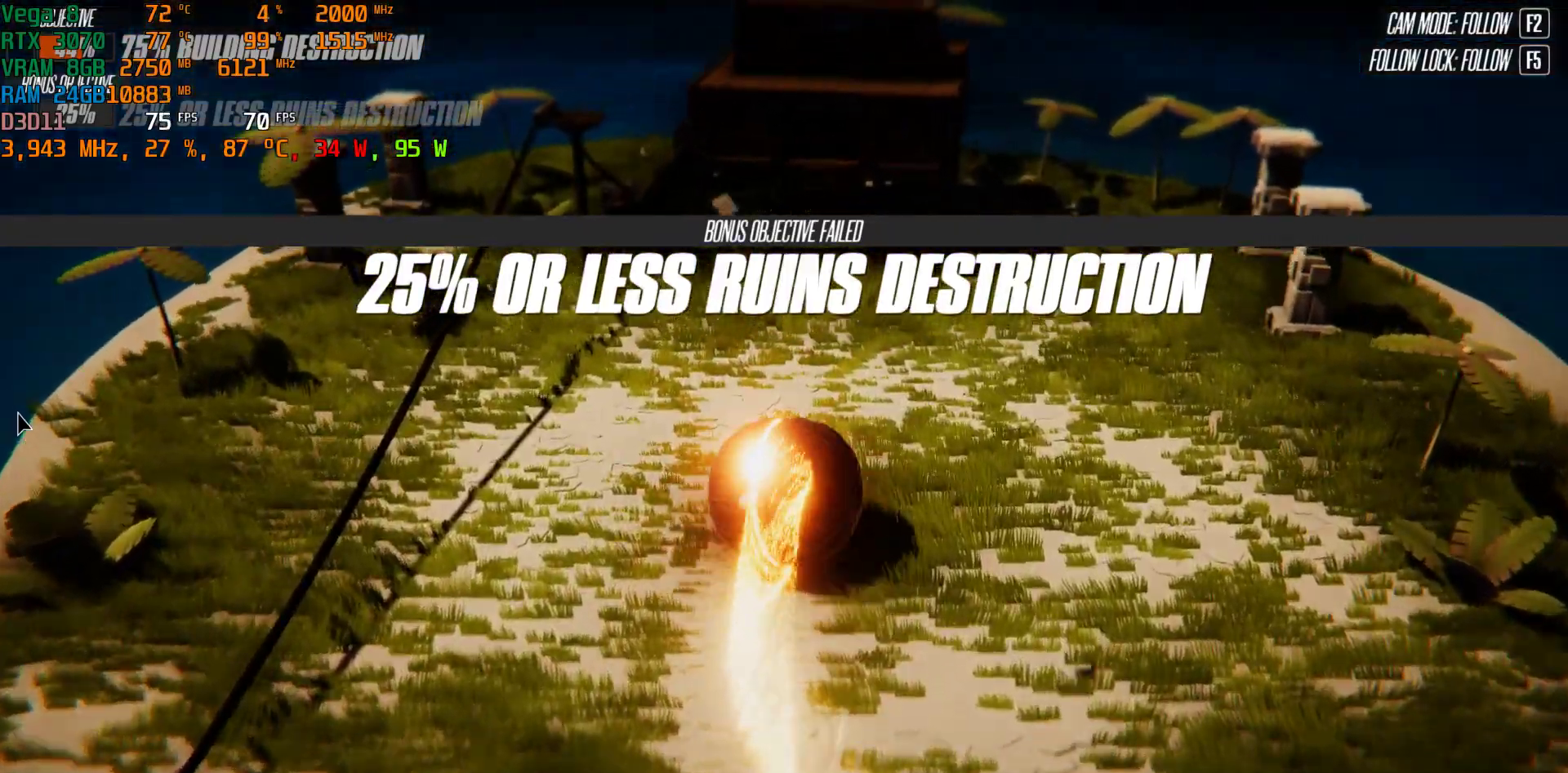
{"keys": ["w"], "events": [[317, "a", "down"], [483, "a", "up"]]}
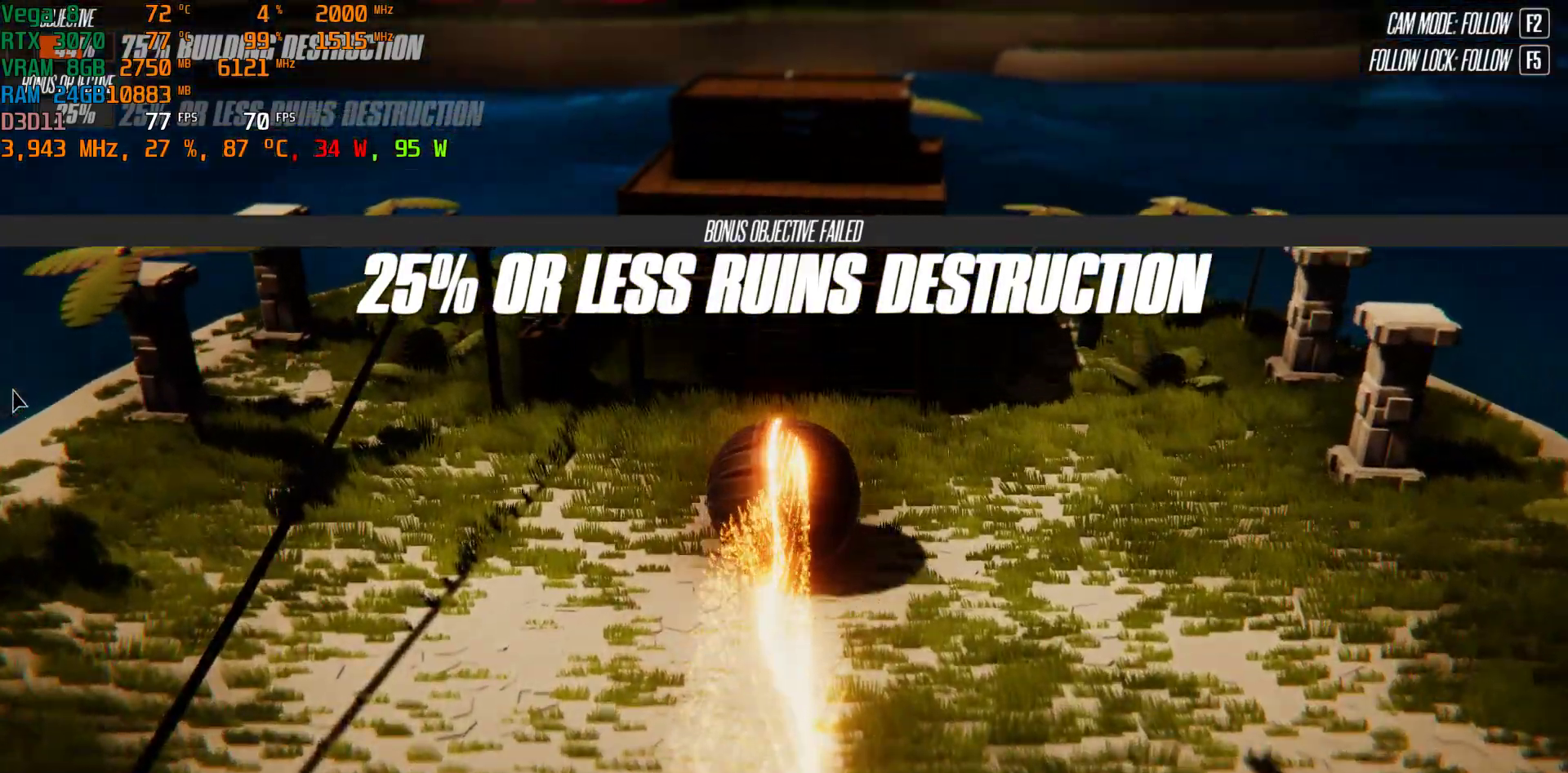
{"keys": ["d"], "events": [[350, "d", "down"], [433, "w", "up"]]}
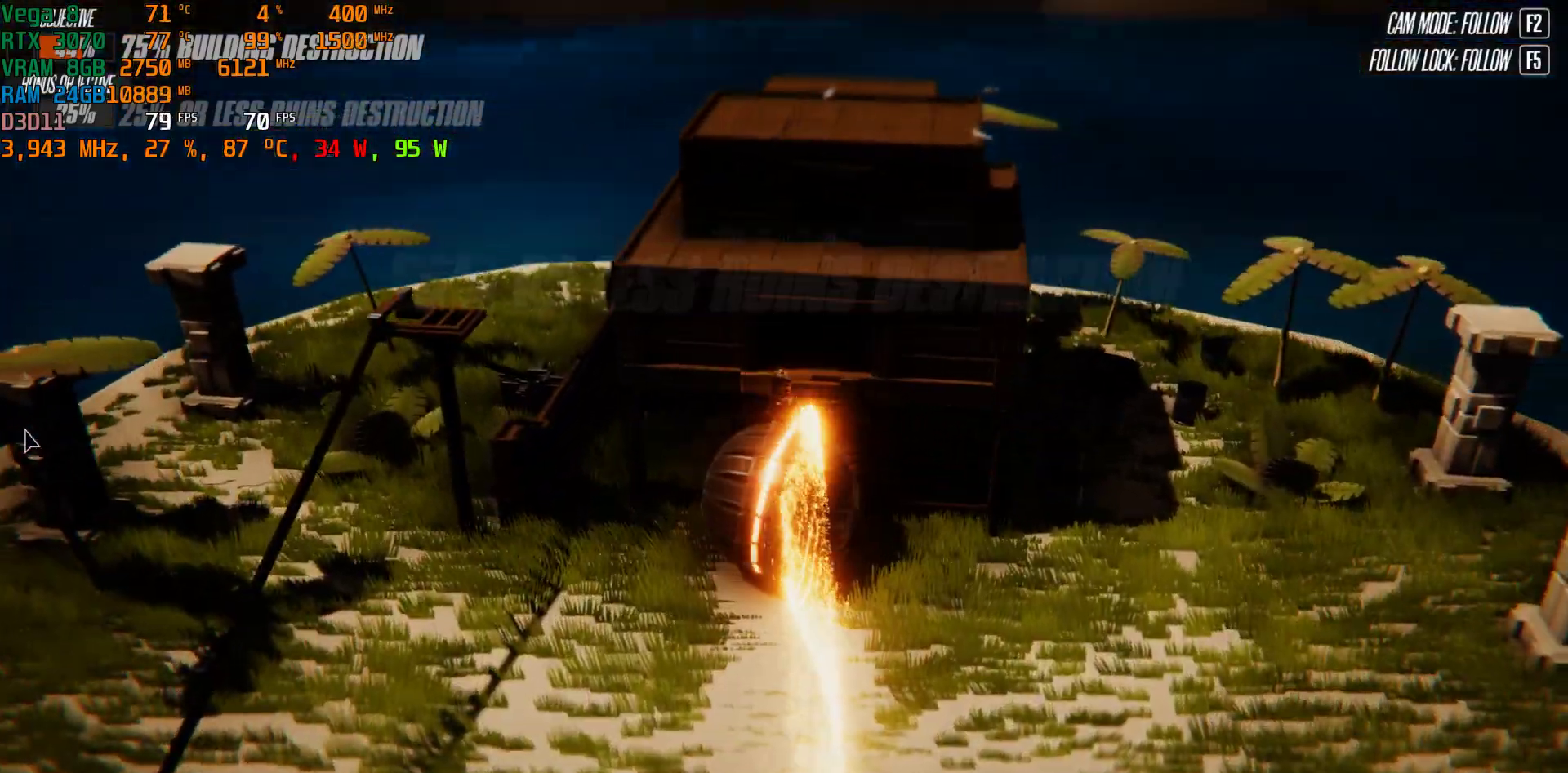
{"keys": ["d", "w"], "events": [[83, "d", "up"], [317, "d", "down"], [467, "w", "down"]]}
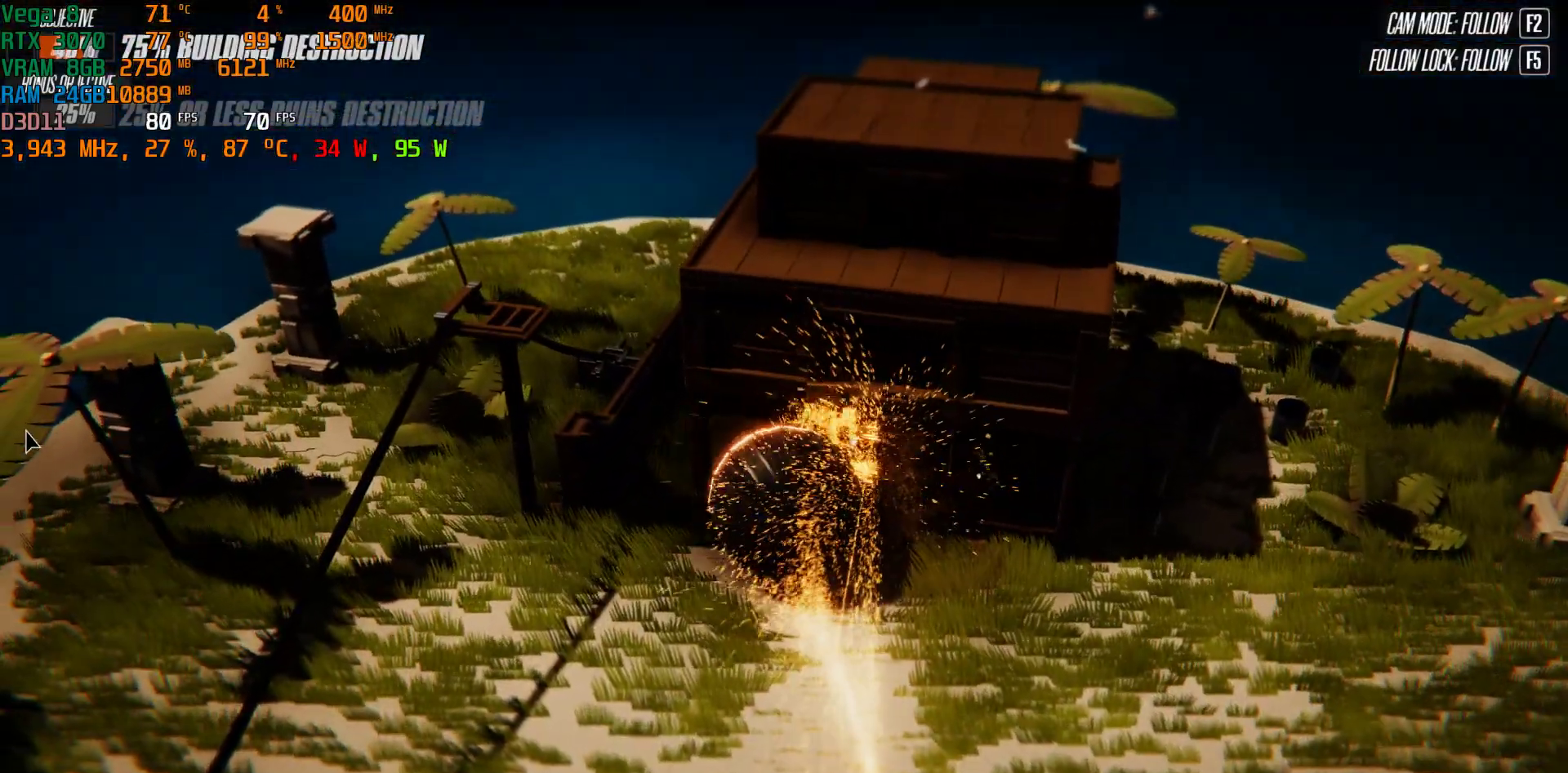
{"keys": ["d", "w"], "events": [[167, "w", "up"], [267, "w", "down"]]}
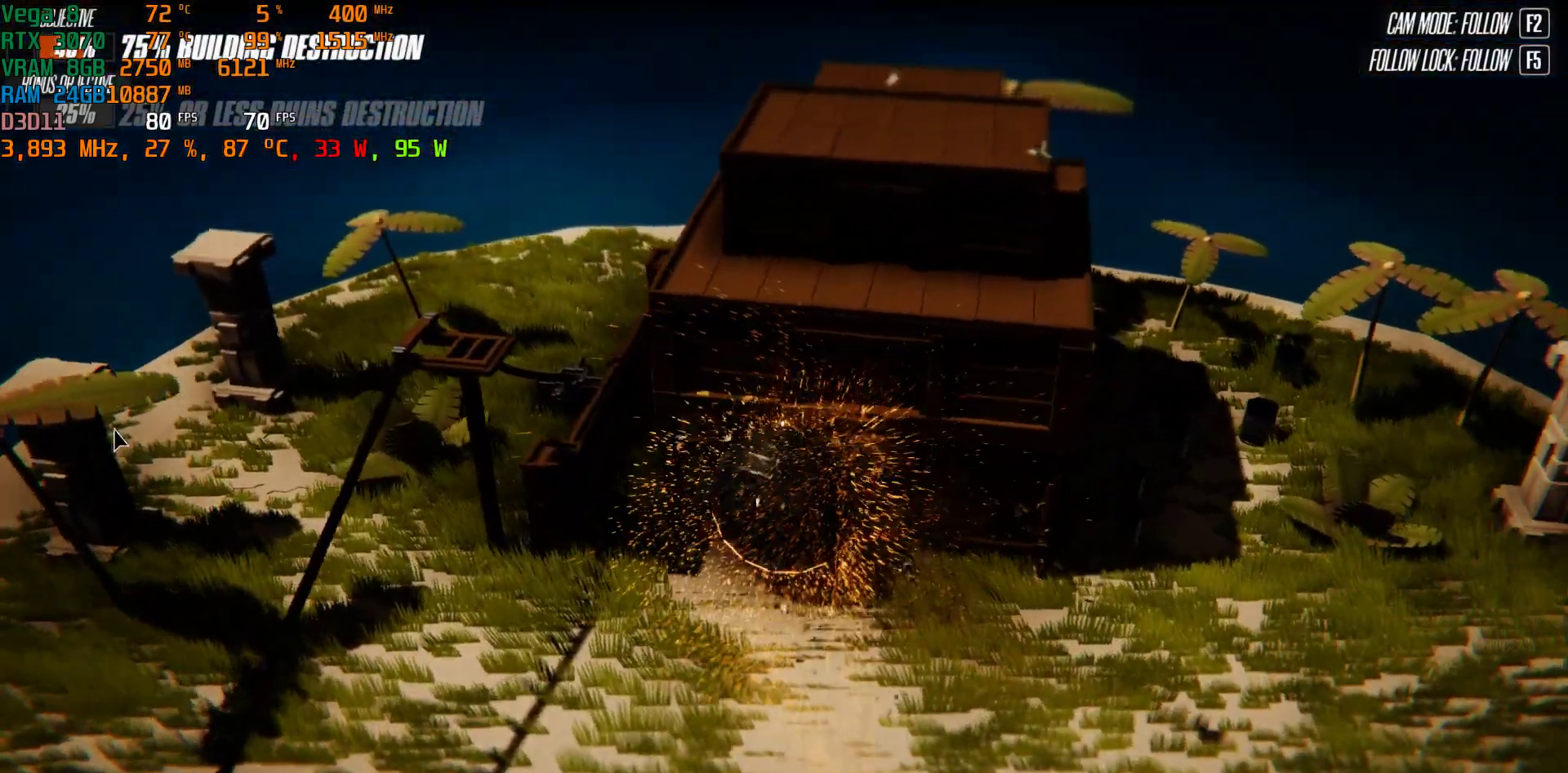
{"keys": ["w"], "events": [[467, "d", "up"]]}
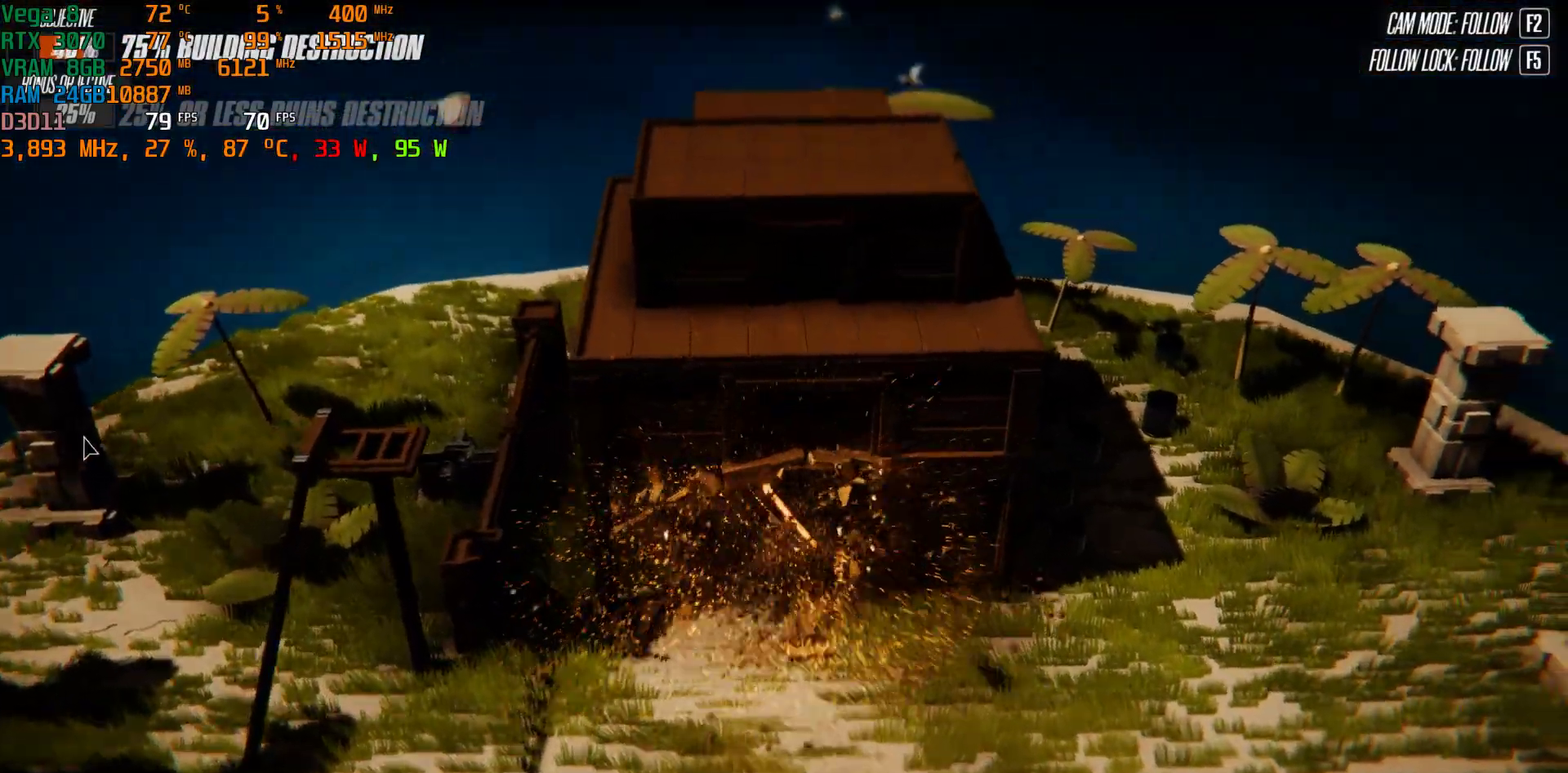
{"keys": ["s", "space"], "events": [[83, "w", "up"], [367, "s", "down"], [500, "space", "down"]]}
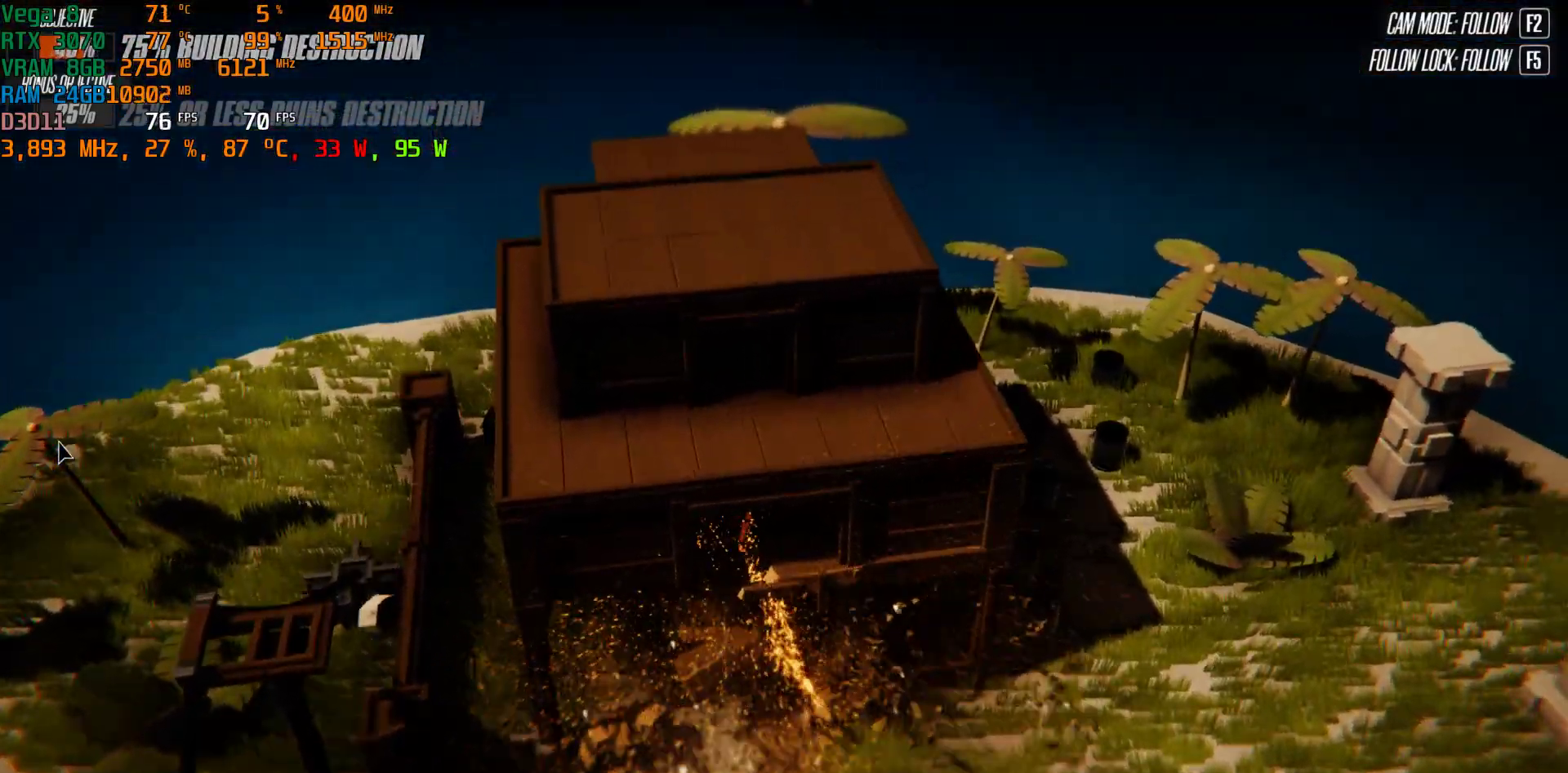
{"keys": [], "events": [[133, "space", "up"], [400, "s", "up"]]}